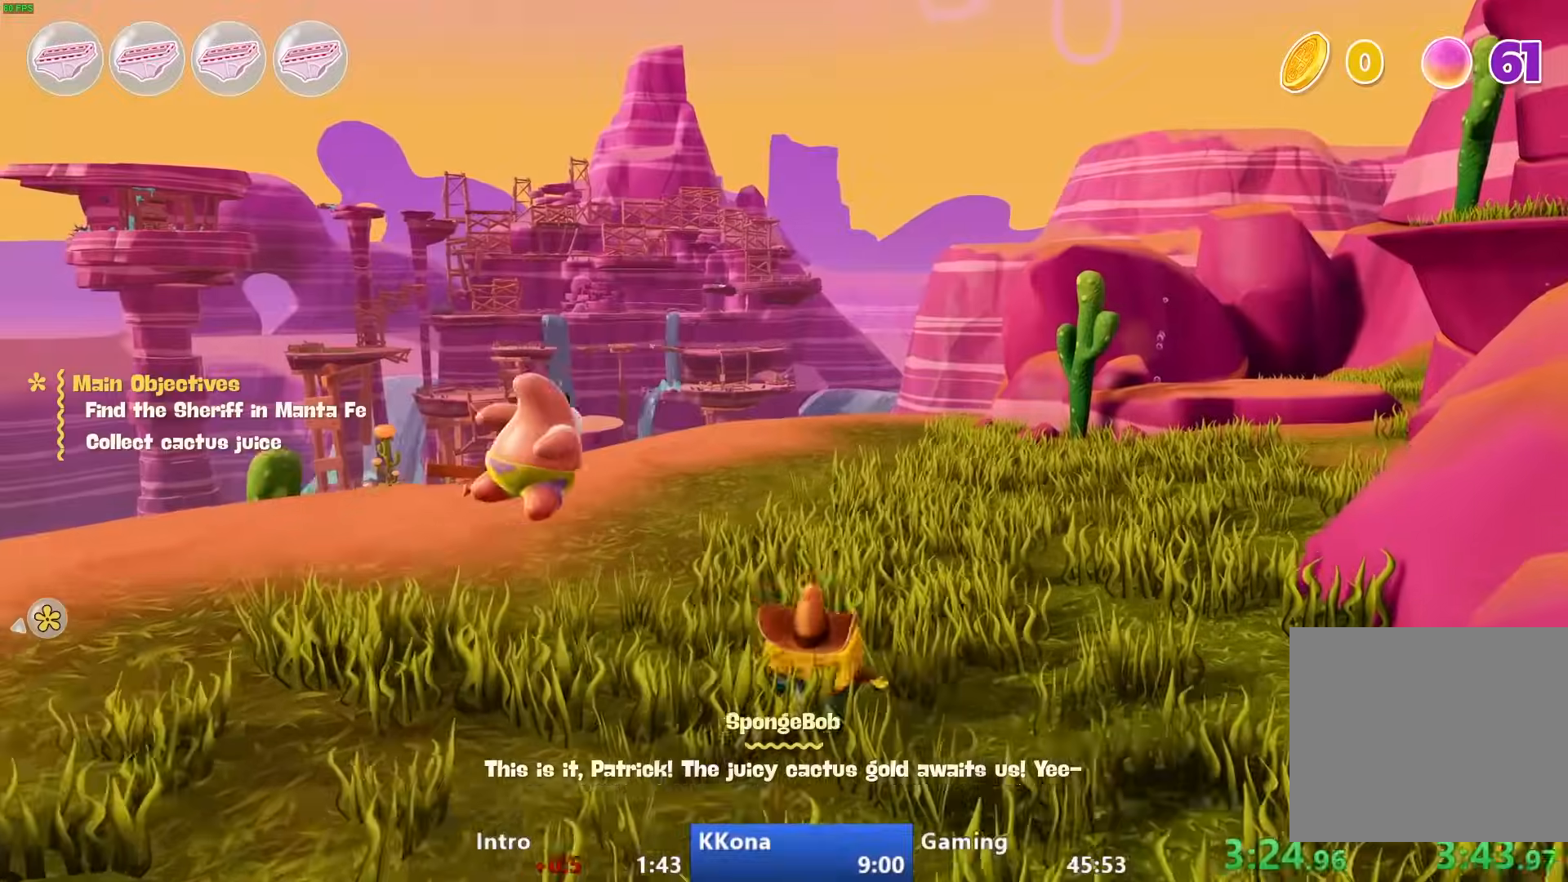
Gameplay with a controller (PlayStation layout); each line is a JSON object with the inputs held at the frame after it. "events" lists button and stick changes between this image and that frame as [ms after this image, input, new state], when the widget could be followed in between.
{"buttons": [], "left_stick": "up-right", "right_stick": "center", "events": [[50, "CIRCLE", "down"], [217, "CIRCLE", "up"], [350, "CROSS", "down"], [433, "CROSS", "up"]]}
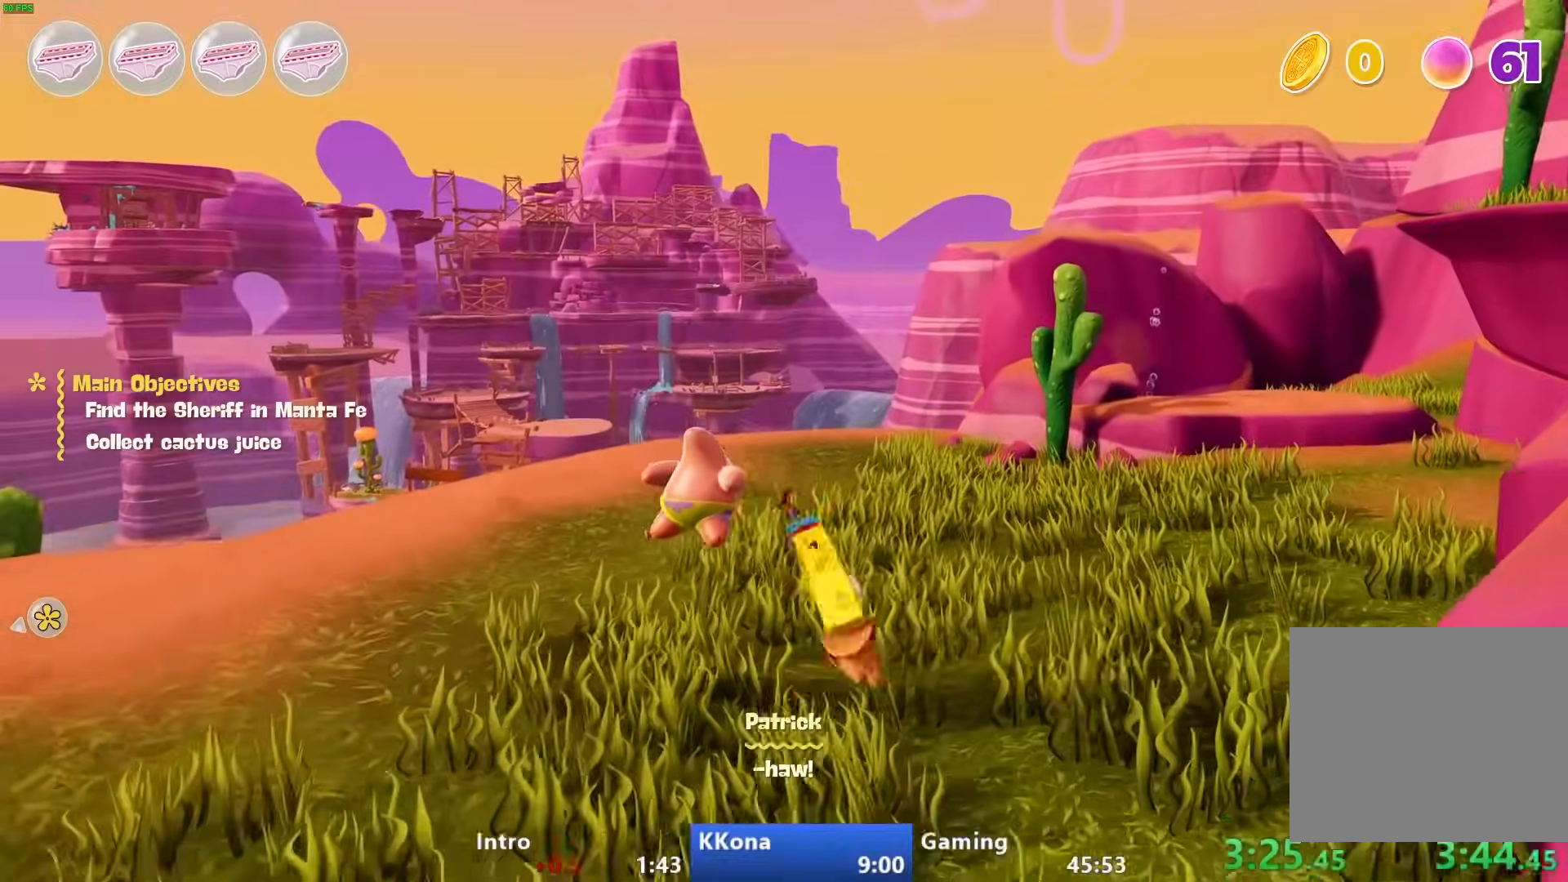
{"buttons": [], "left_stick": "up", "right_stick": "center"}
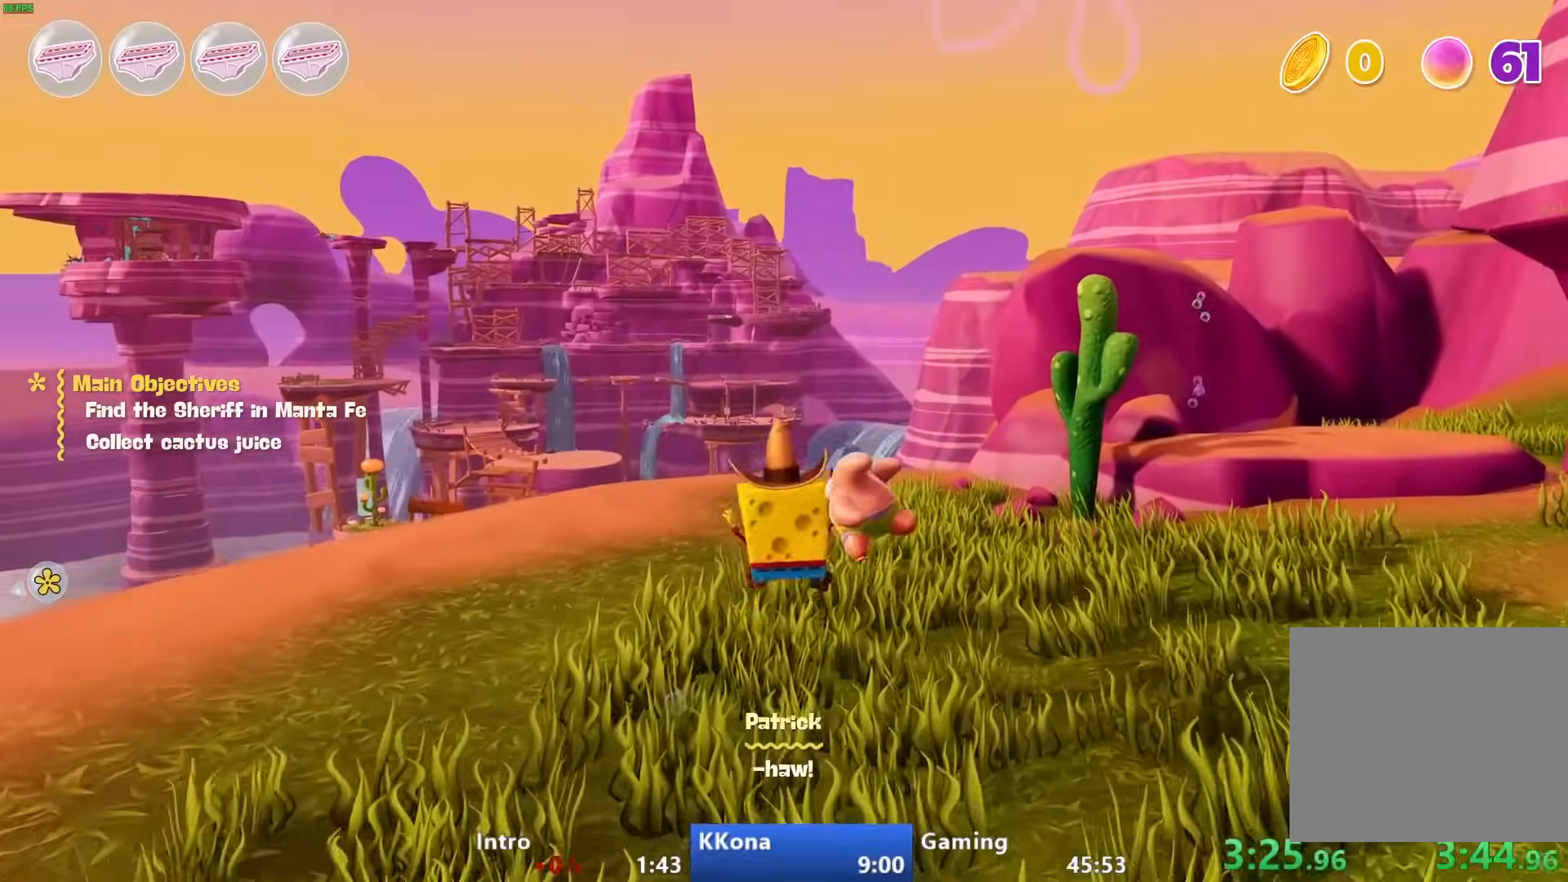
{"buttons": [], "left_stick": "up", "right_stick": "up", "events": [[33, "right_stick", "up"]]}
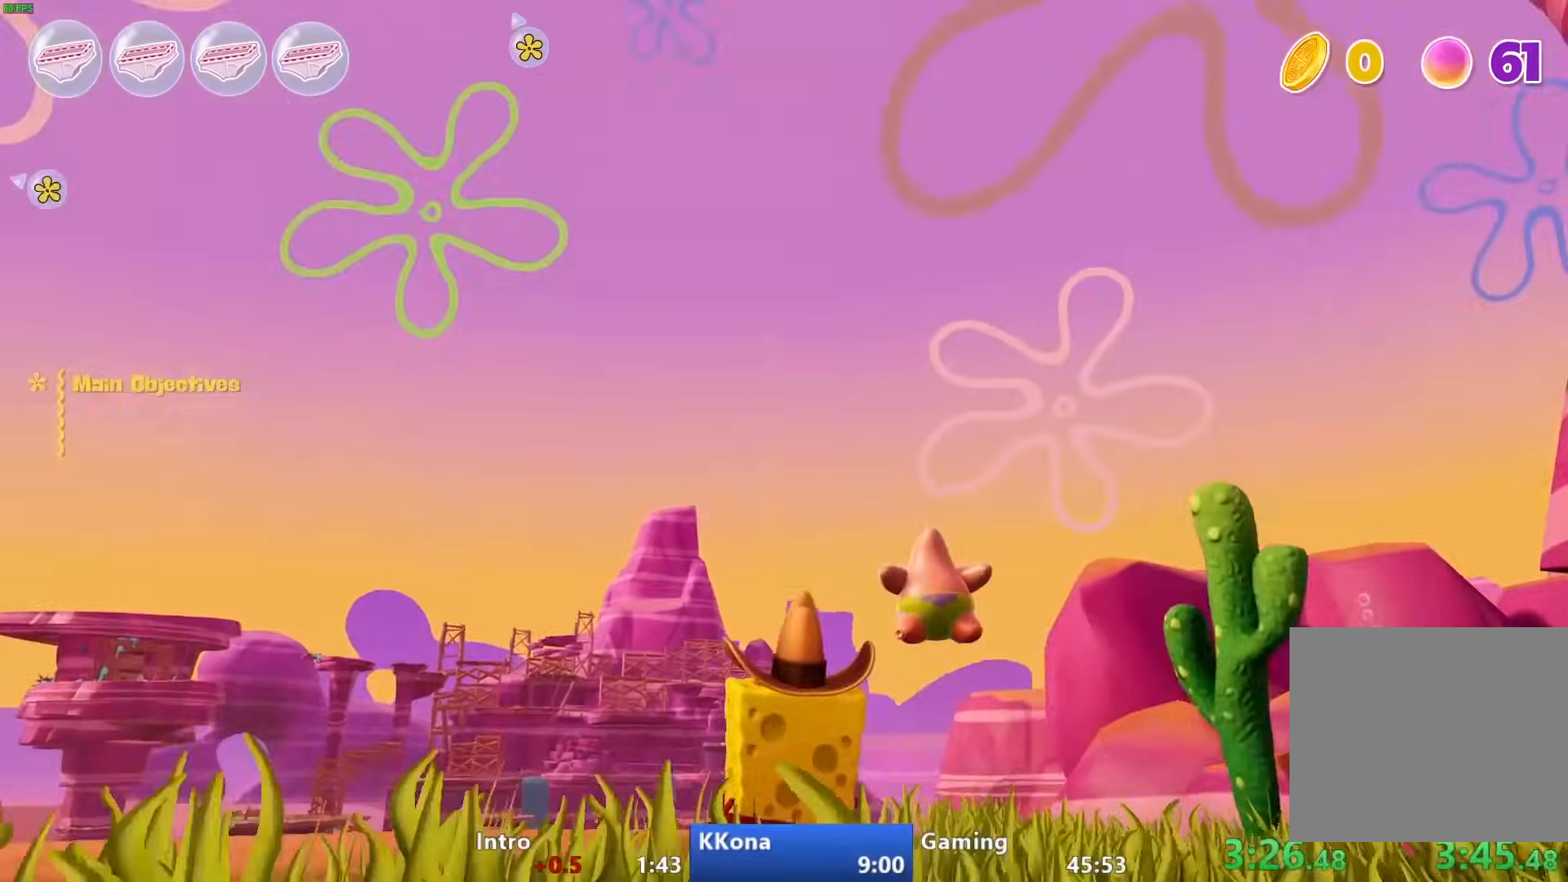
{"buttons": ["L2"], "left_stick": "up", "right_stick": "up", "events": [[433, "L2", "down"]]}
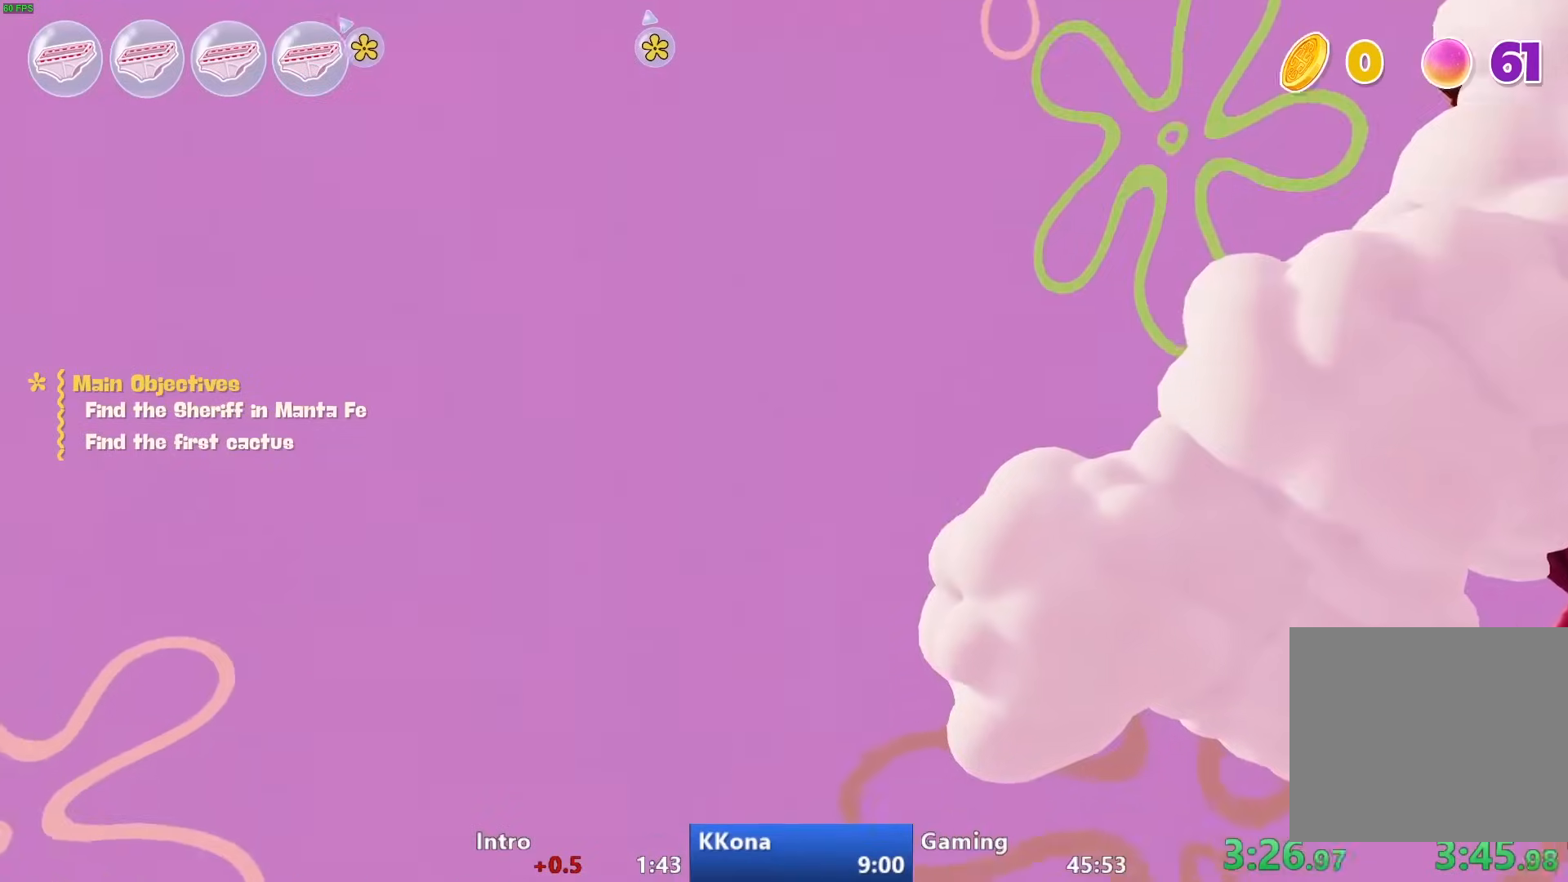
{"buttons": ["L2"], "left_stick": "up", "right_stick": "up", "events": [[100, "L2", "up"], [200, "L2", "down"], [350, "L2", "up"], [417, "L2", "down"]]}
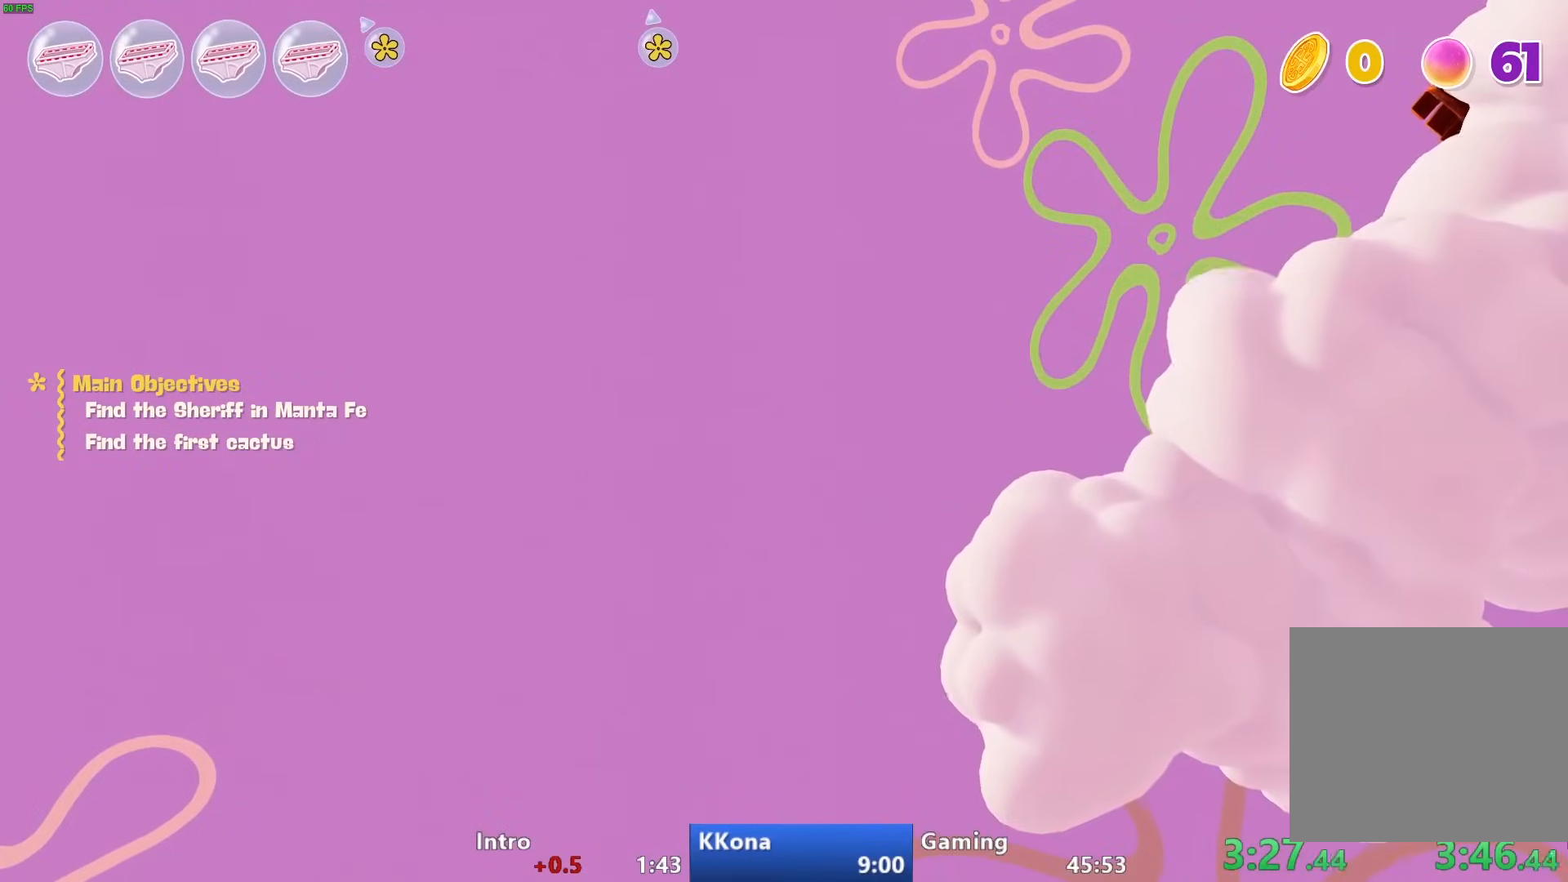
{"buttons": [], "left_stick": "up", "right_stick": "up", "events": [[83, "L2", "up"], [167, "L2", "down"], [300, "L2", "up"], [350, "L2", "down"], [483, "L2", "up"]]}
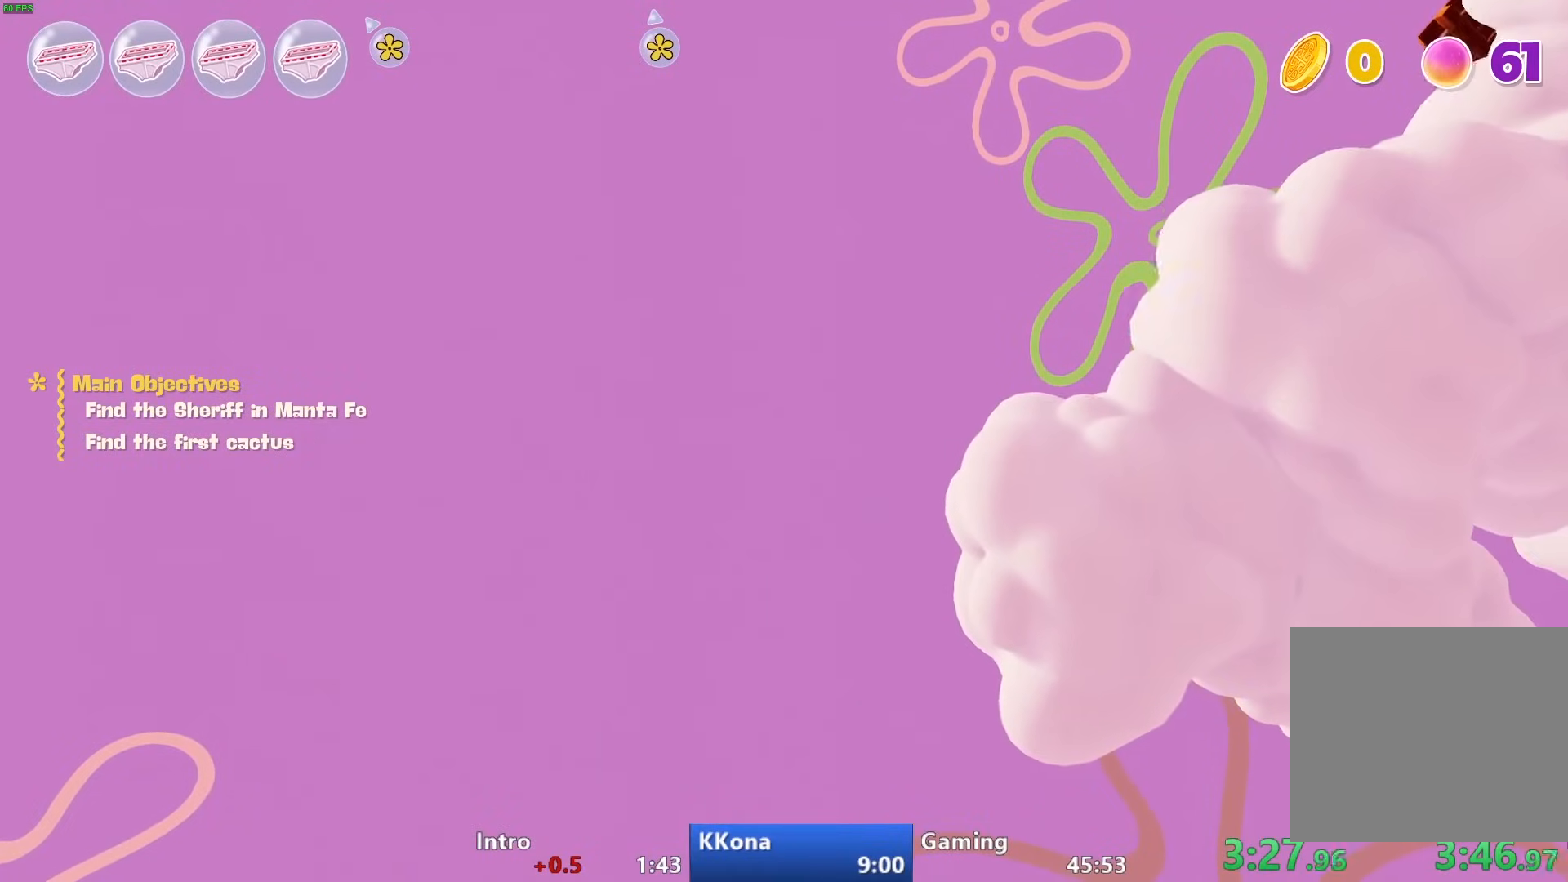
{"buttons": ["L2"], "left_stick": "up", "right_stick": "up", "events": [[33, "L2", "down"], [167, "L2", "up"], [217, "L2", "down"], [367, "L2", "up"], [417, "L2", "down"]]}
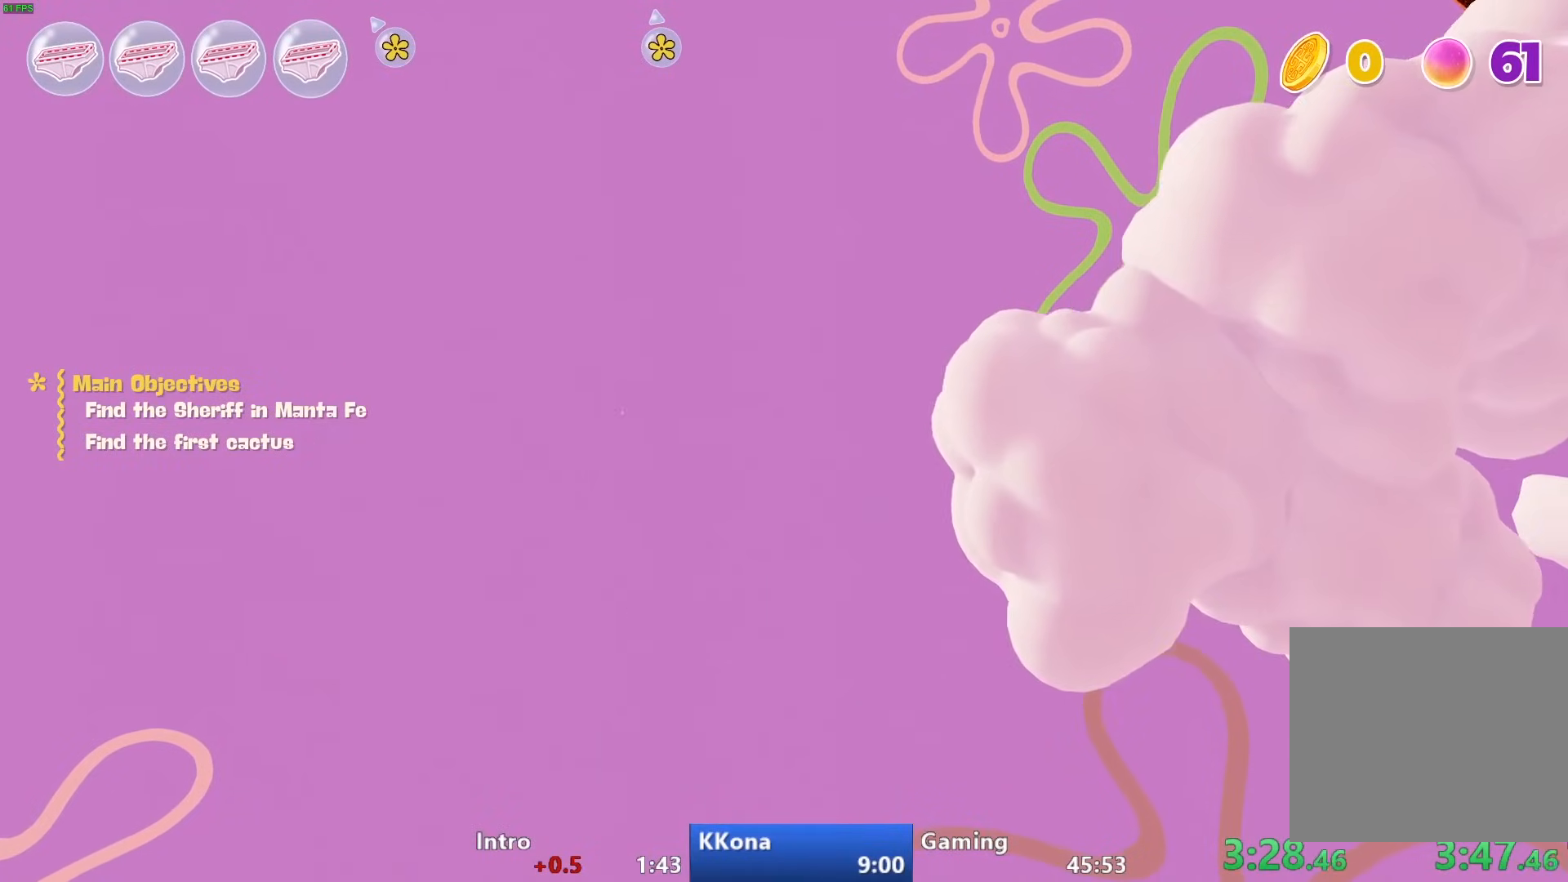
{"buttons": [], "left_stick": "up", "right_stick": "up", "events": [[67, "L2", "up"], [117, "L2", "down"], [267, "L2", "up"], [333, "L2", "down"], [500, "L2", "up"]]}
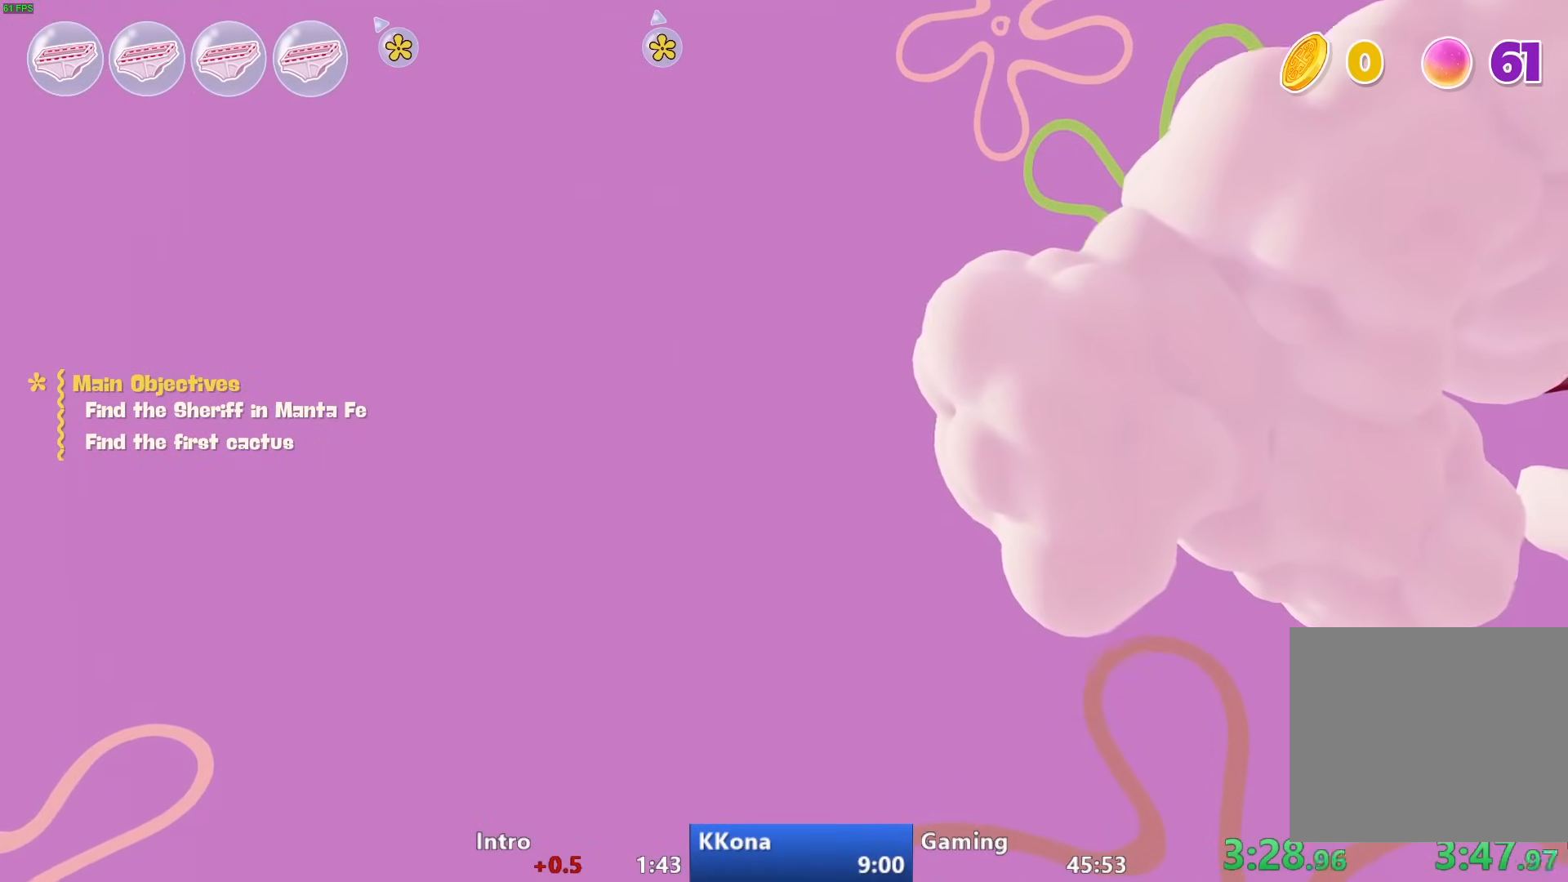
{"buttons": [], "left_stick": "up", "right_stick": "up", "events": [[50, "L2", "down"], [233, "L2", "up"]]}
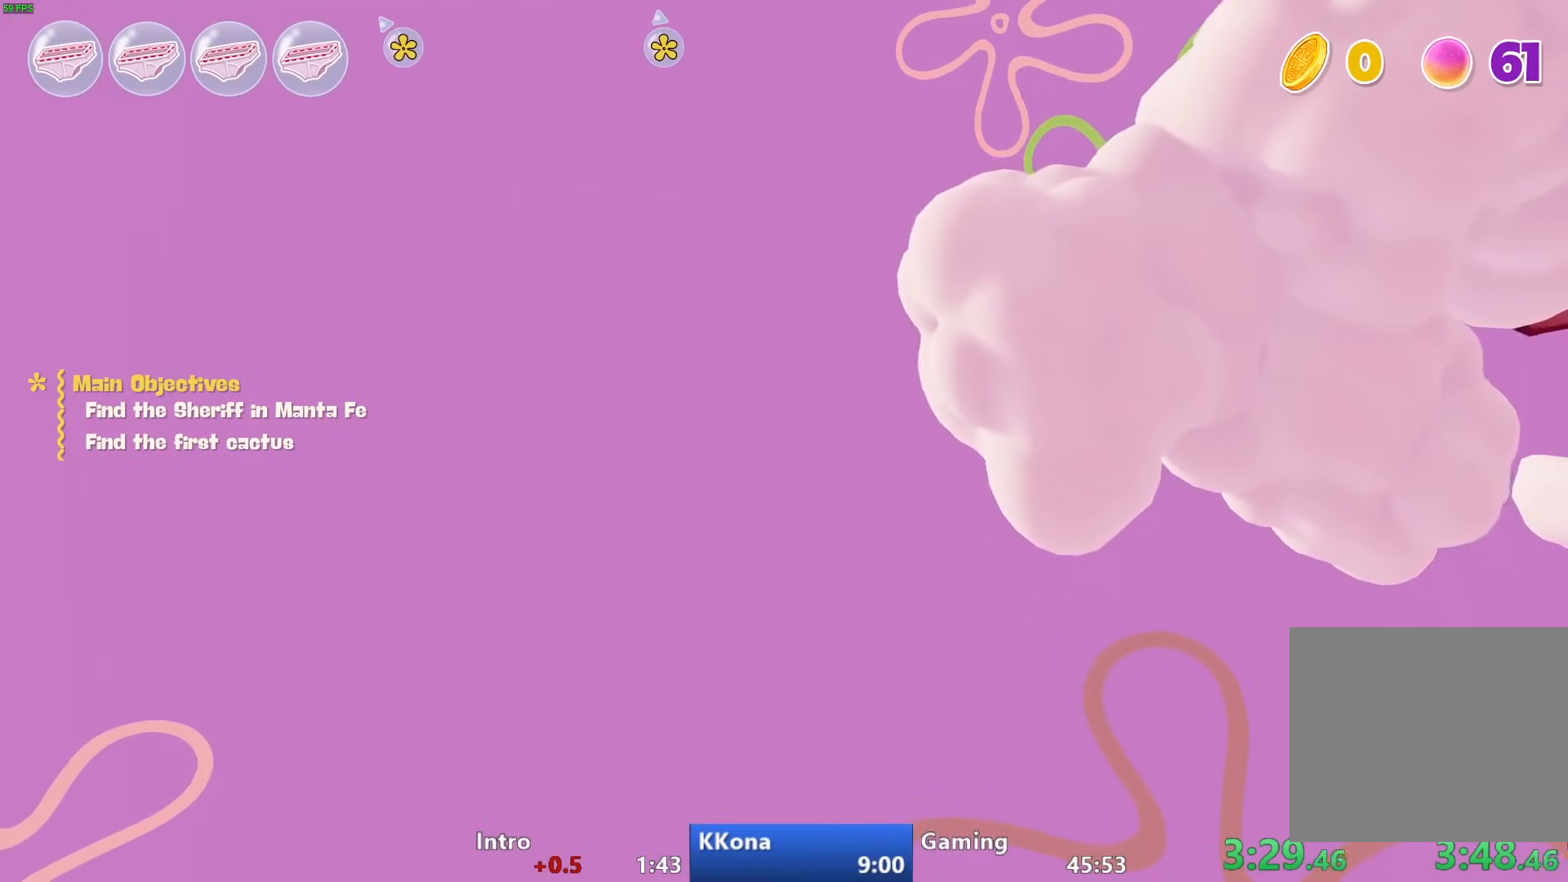
{"buttons": [], "left_stick": "up", "right_stick": "up", "events": []}
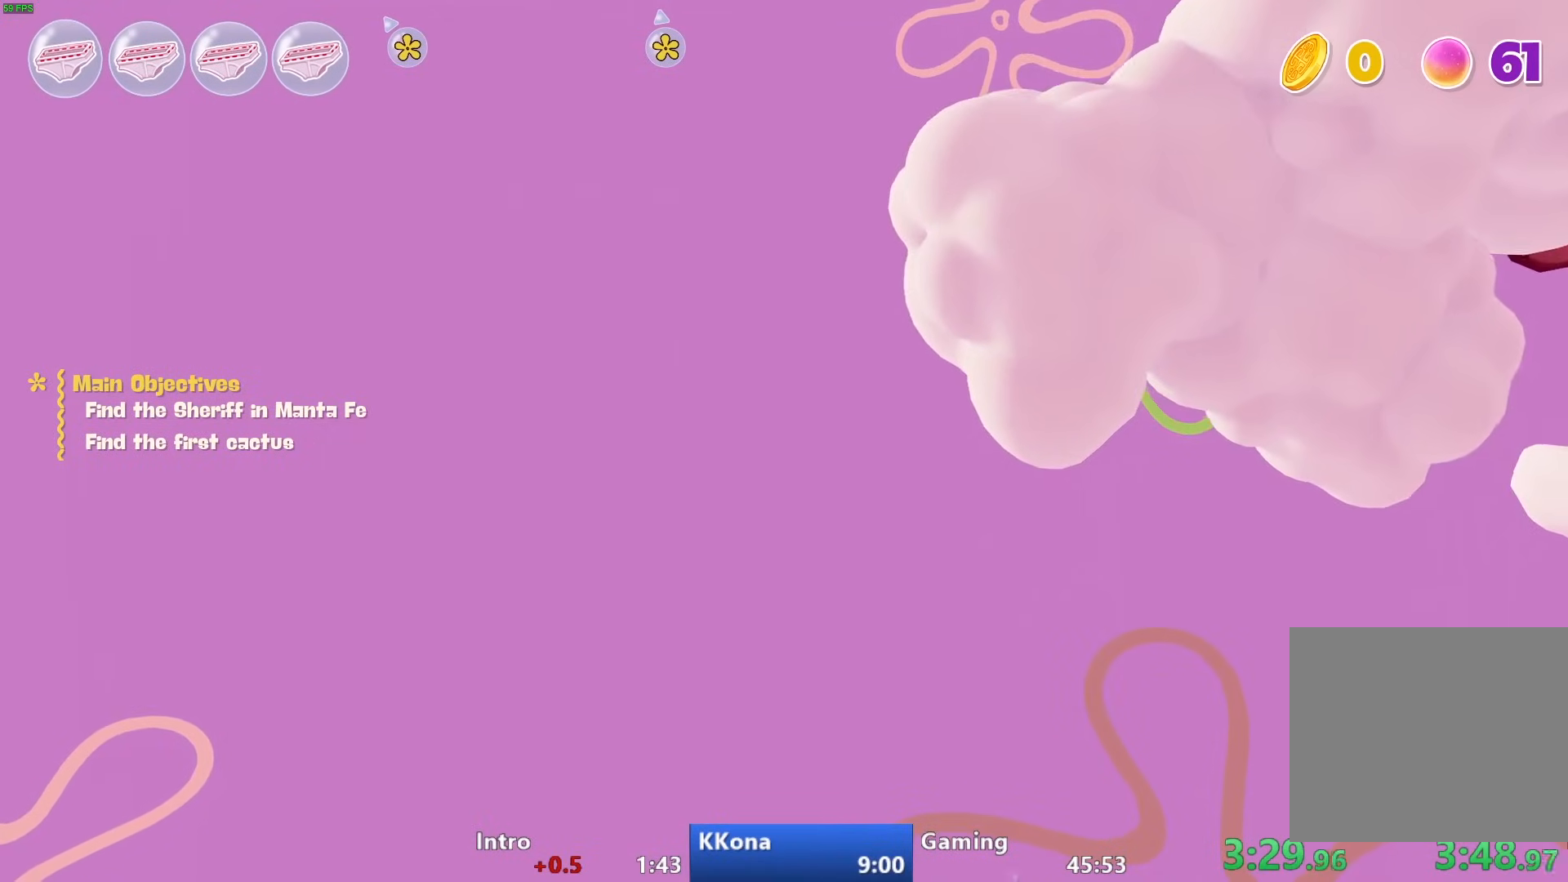
{"buttons": [], "left_stick": "up", "right_stick": "up", "events": []}
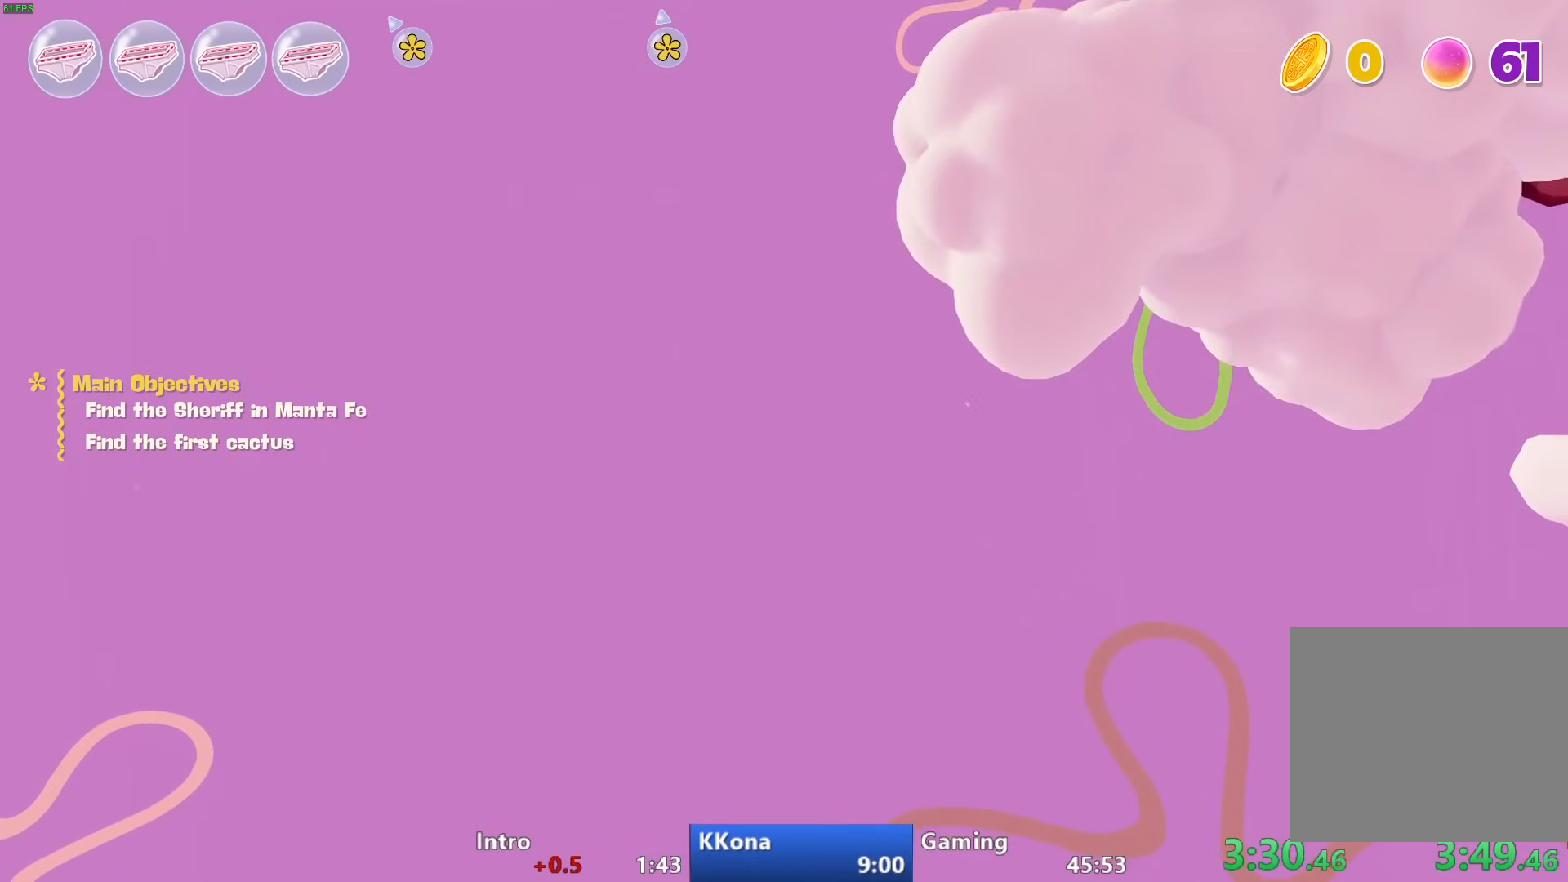
{"buttons": [], "left_stick": "up", "right_stick": "up", "events": []}
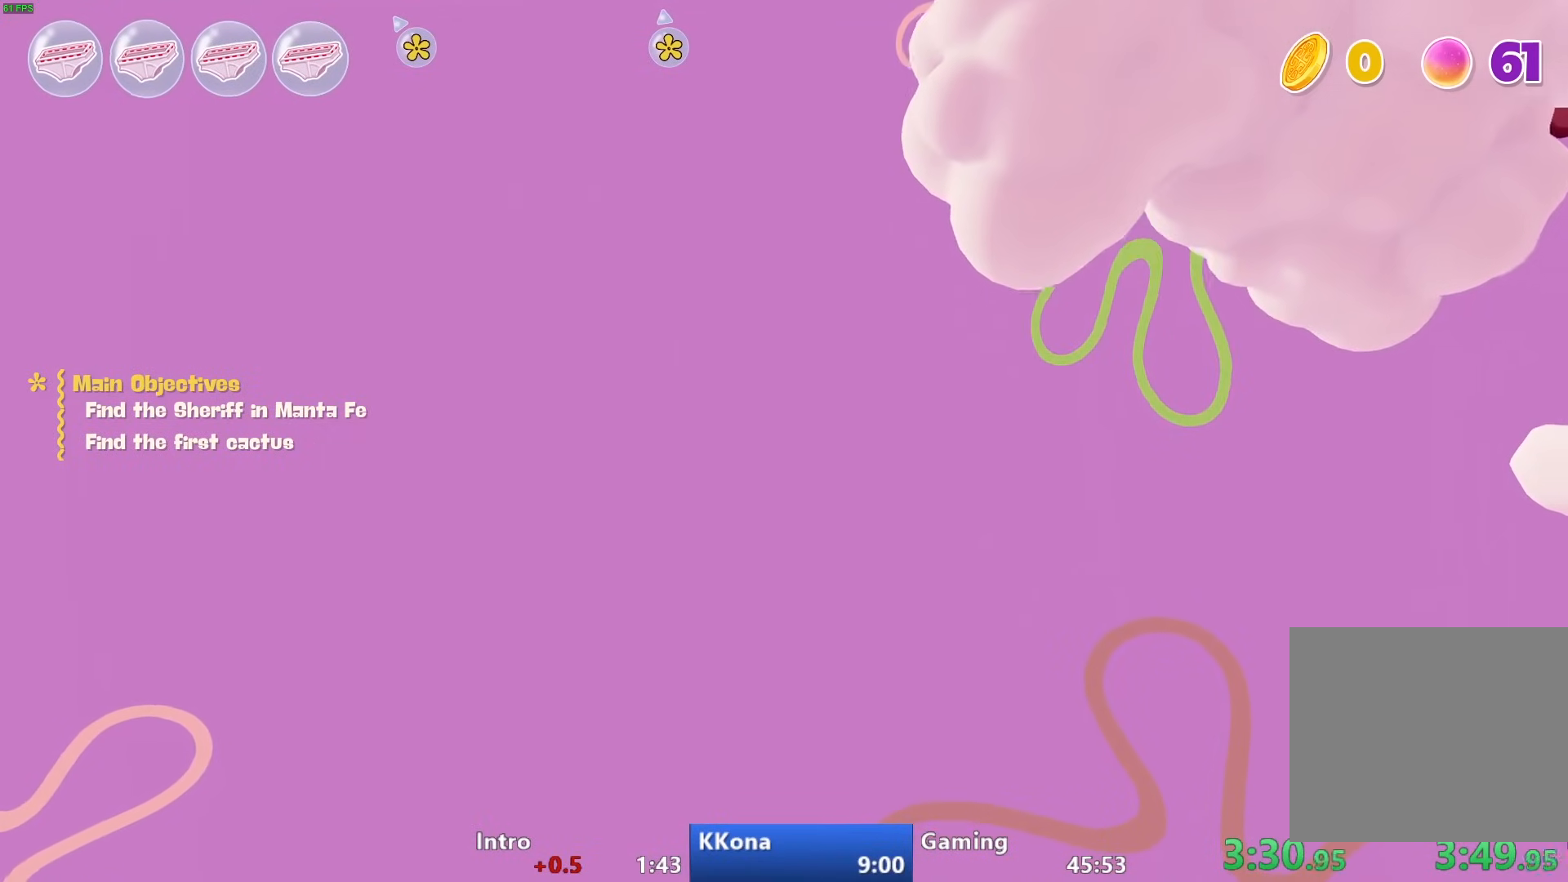
{"buttons": [], "left_stick": "up", "right_stick": "up", "events": []}
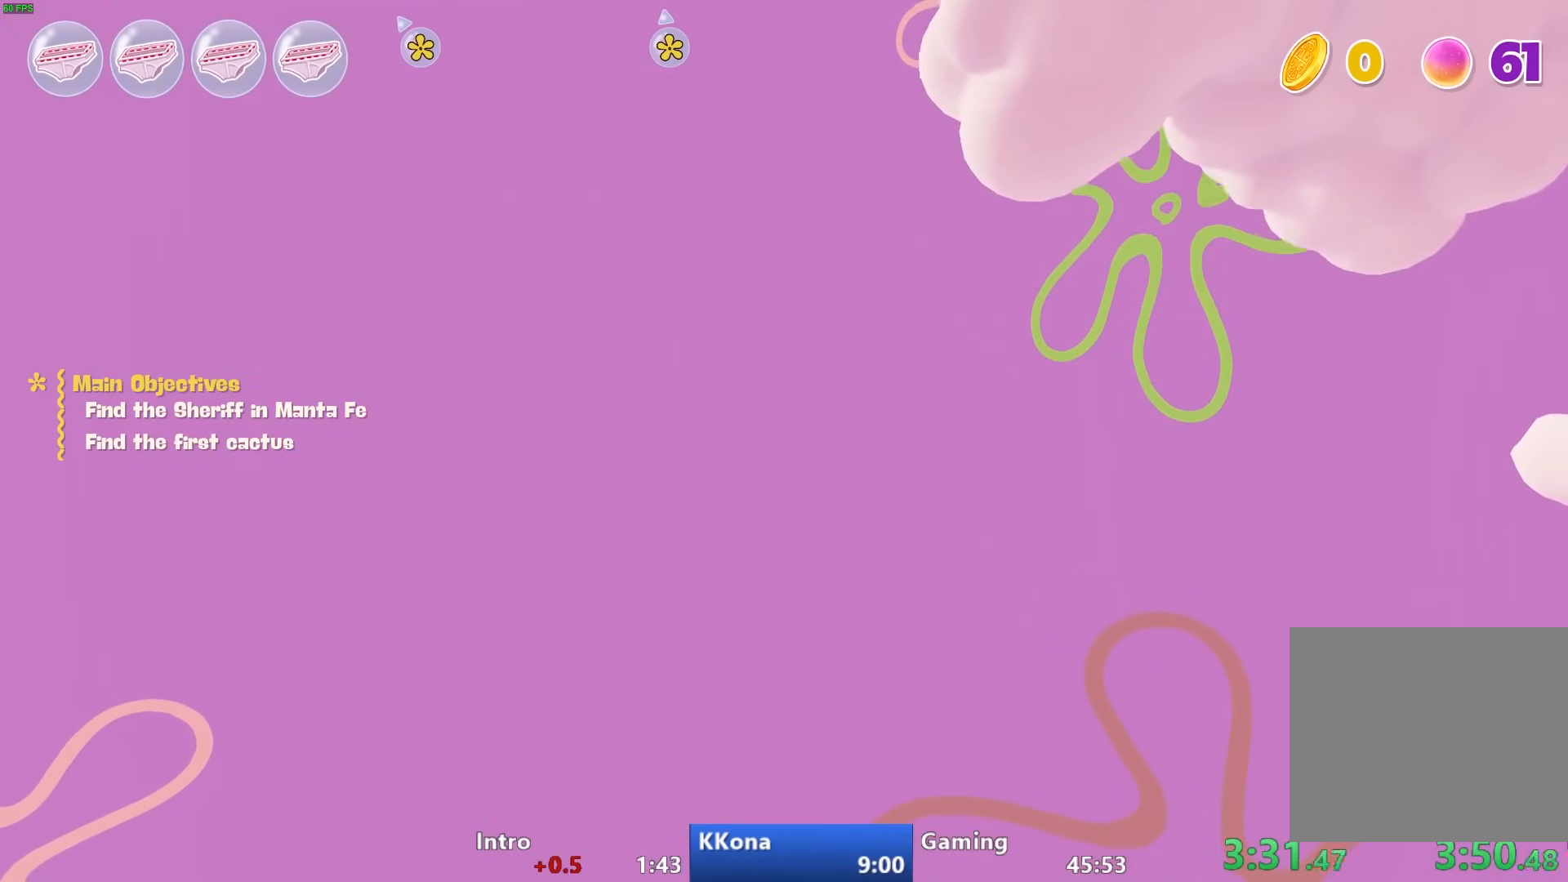
{"buttons": [], "left_stick": "up", "right_stick": "up", "events": []}
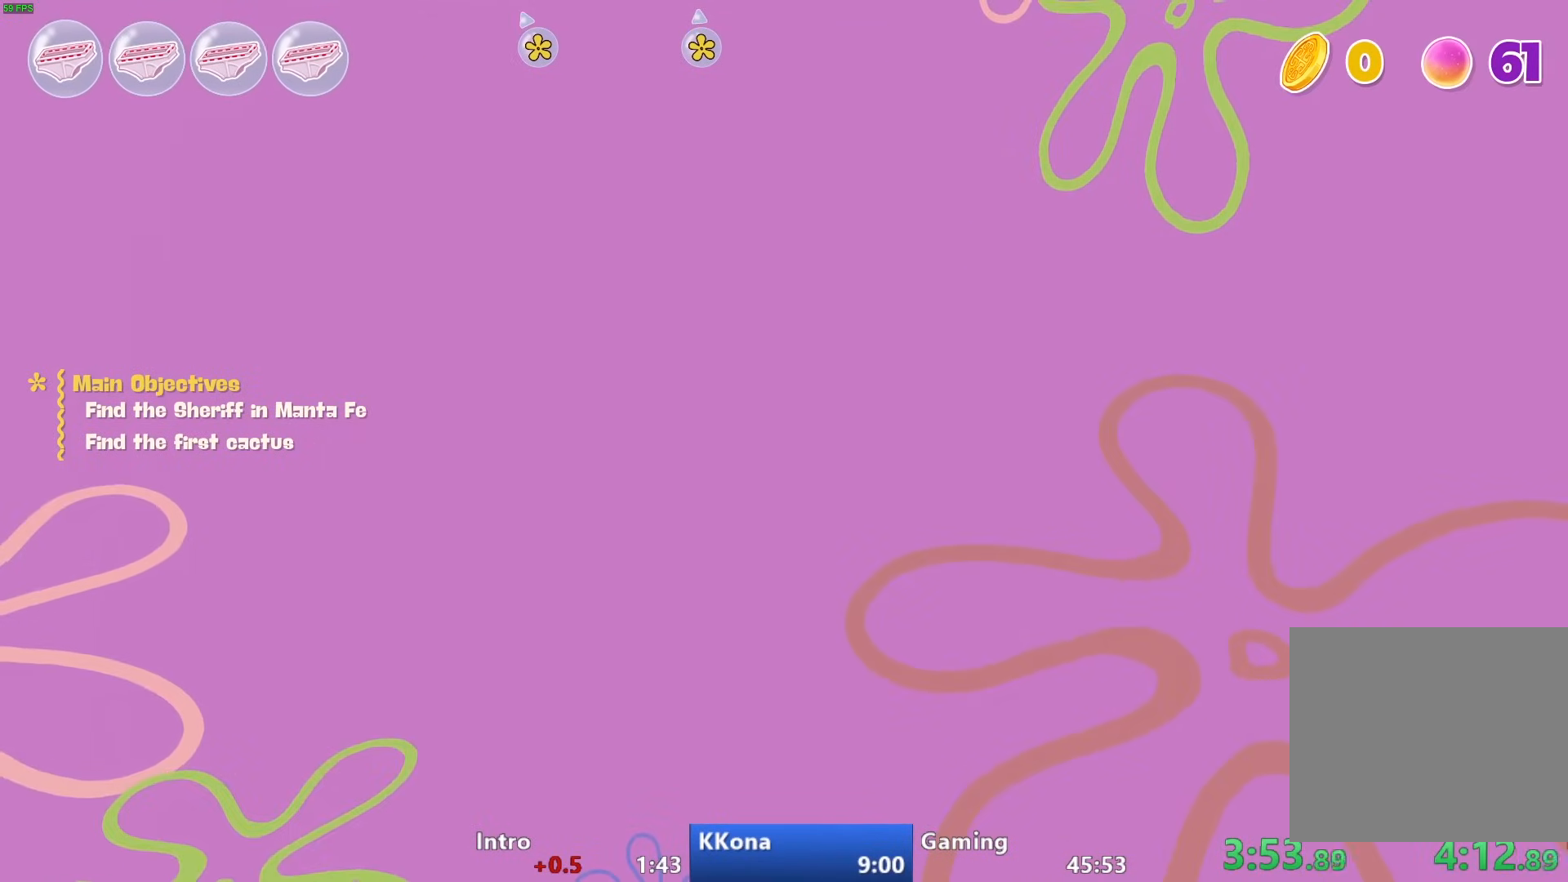
{"buttons": [], "left_stick": "up", "right_stick": "up", "events": []}
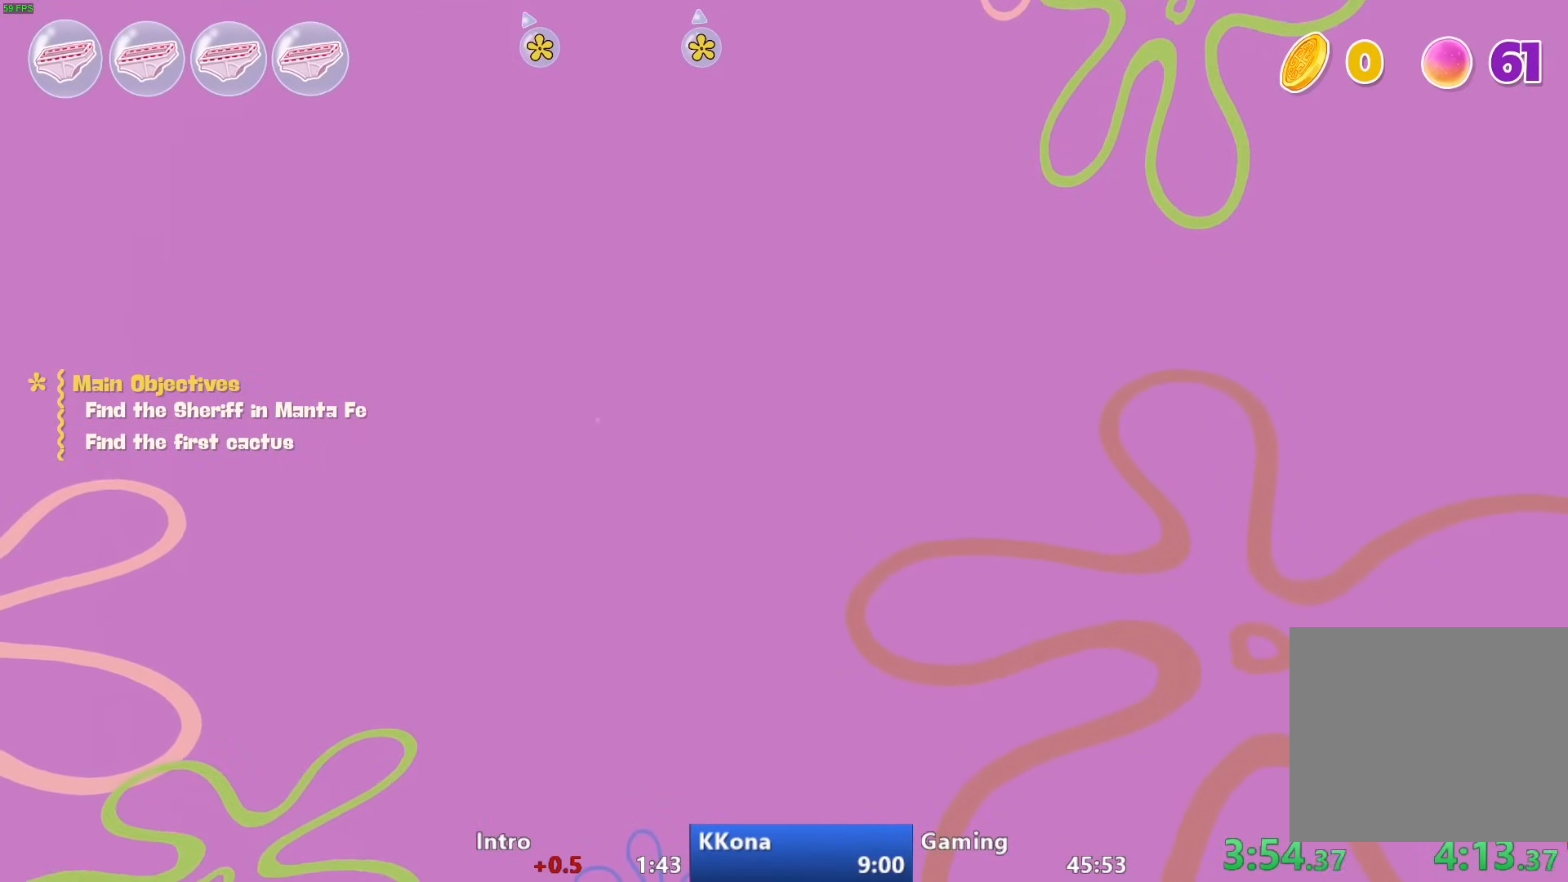
{"buttons": [], "left_stick": "up", "right_stick": "up", "events": []}
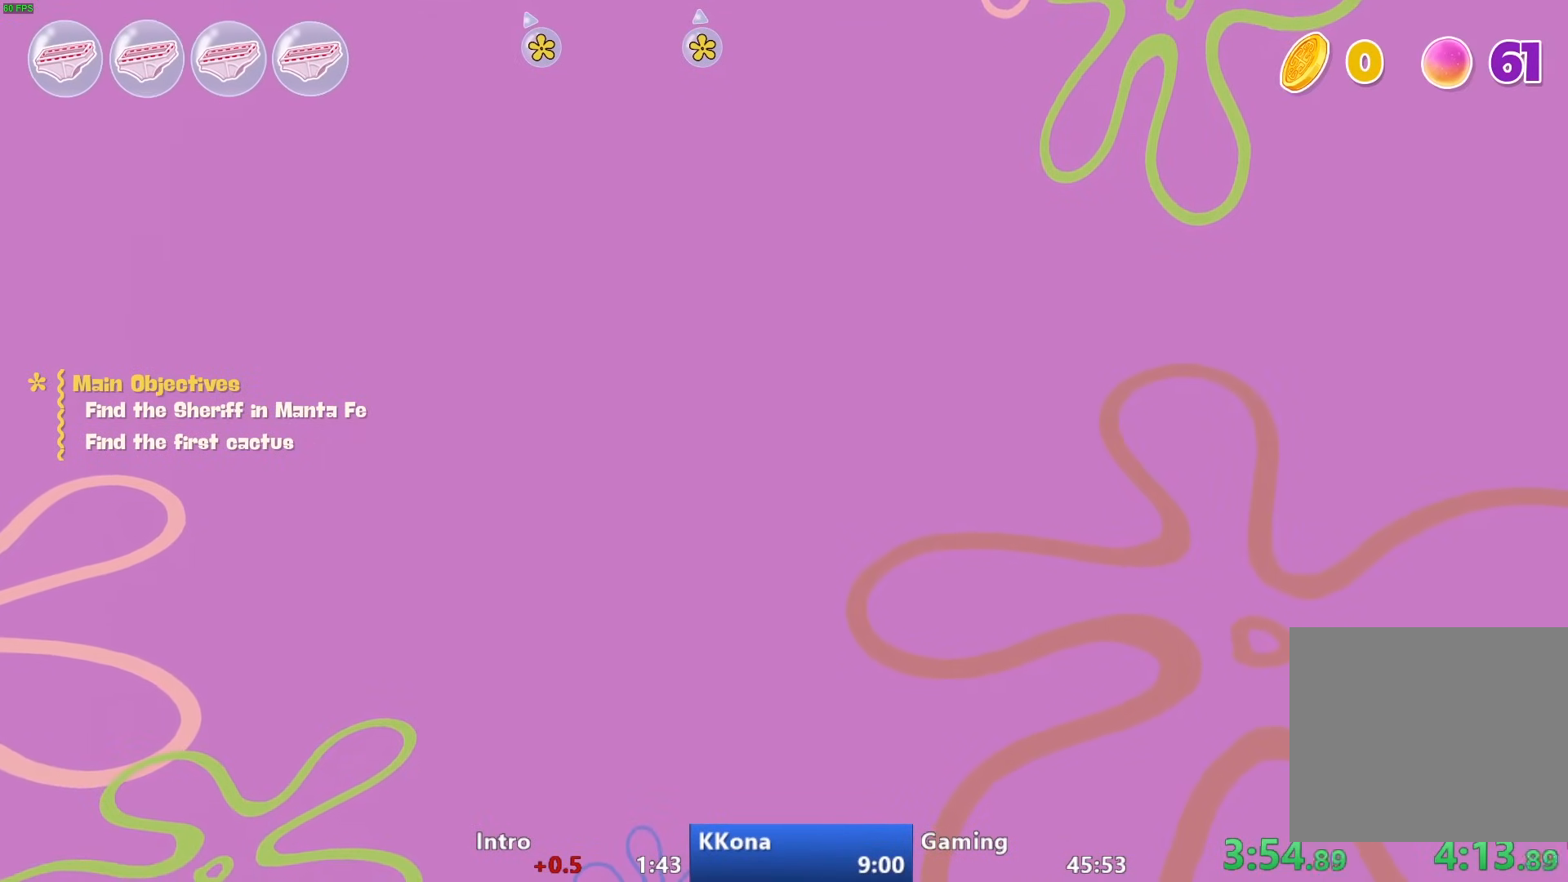
{"buttons": [], "left_stick": "up", "right_stick": "up", "events": []}
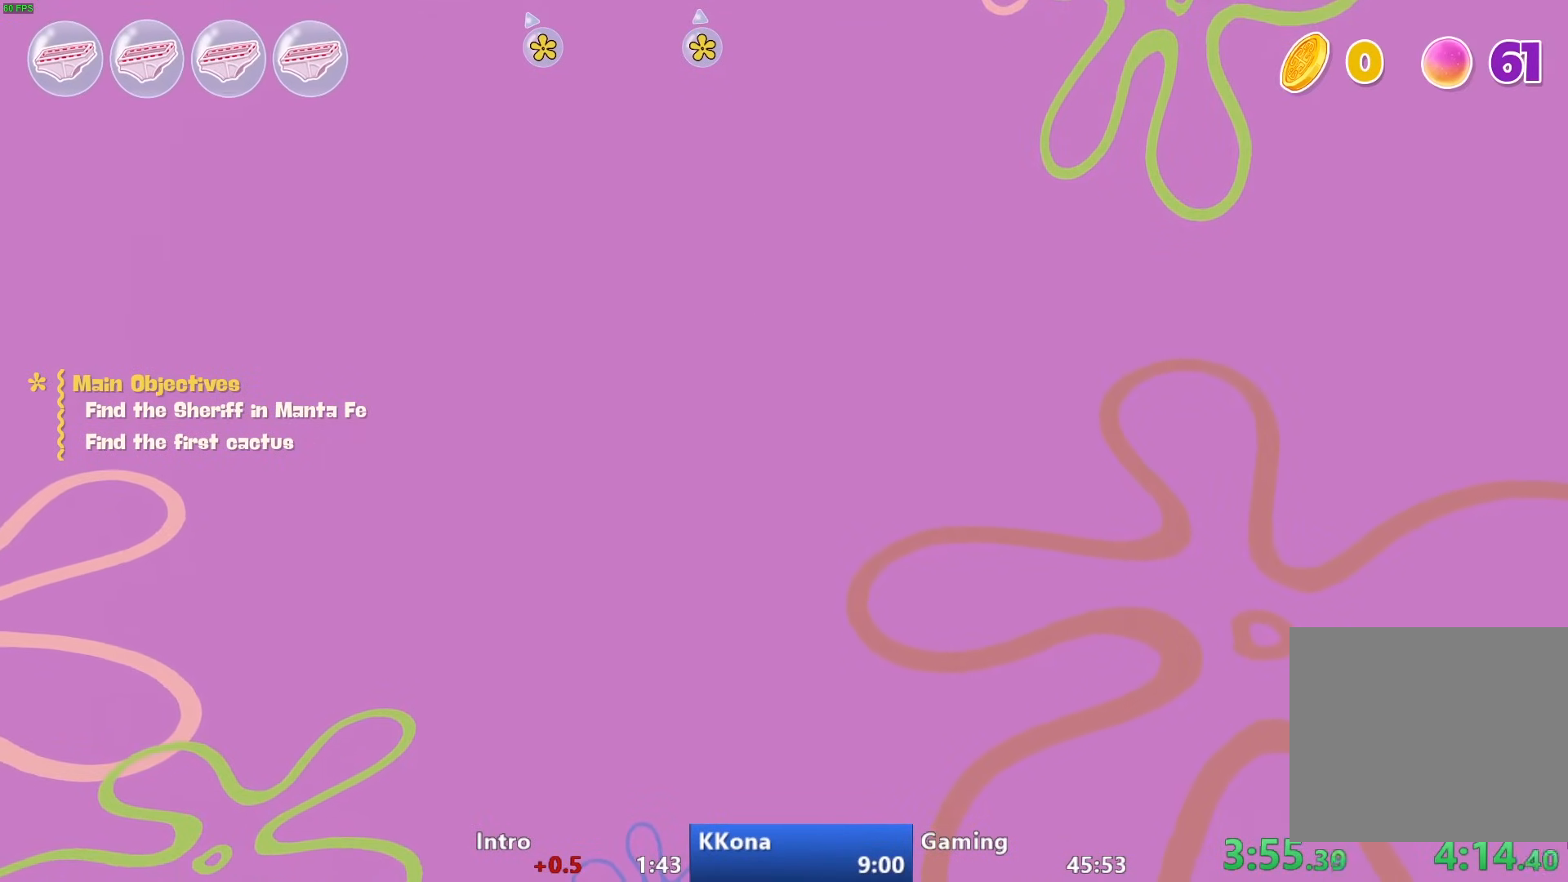
{"buttons": [], "left_stick": "up", "right_stick": "up", "events": []}
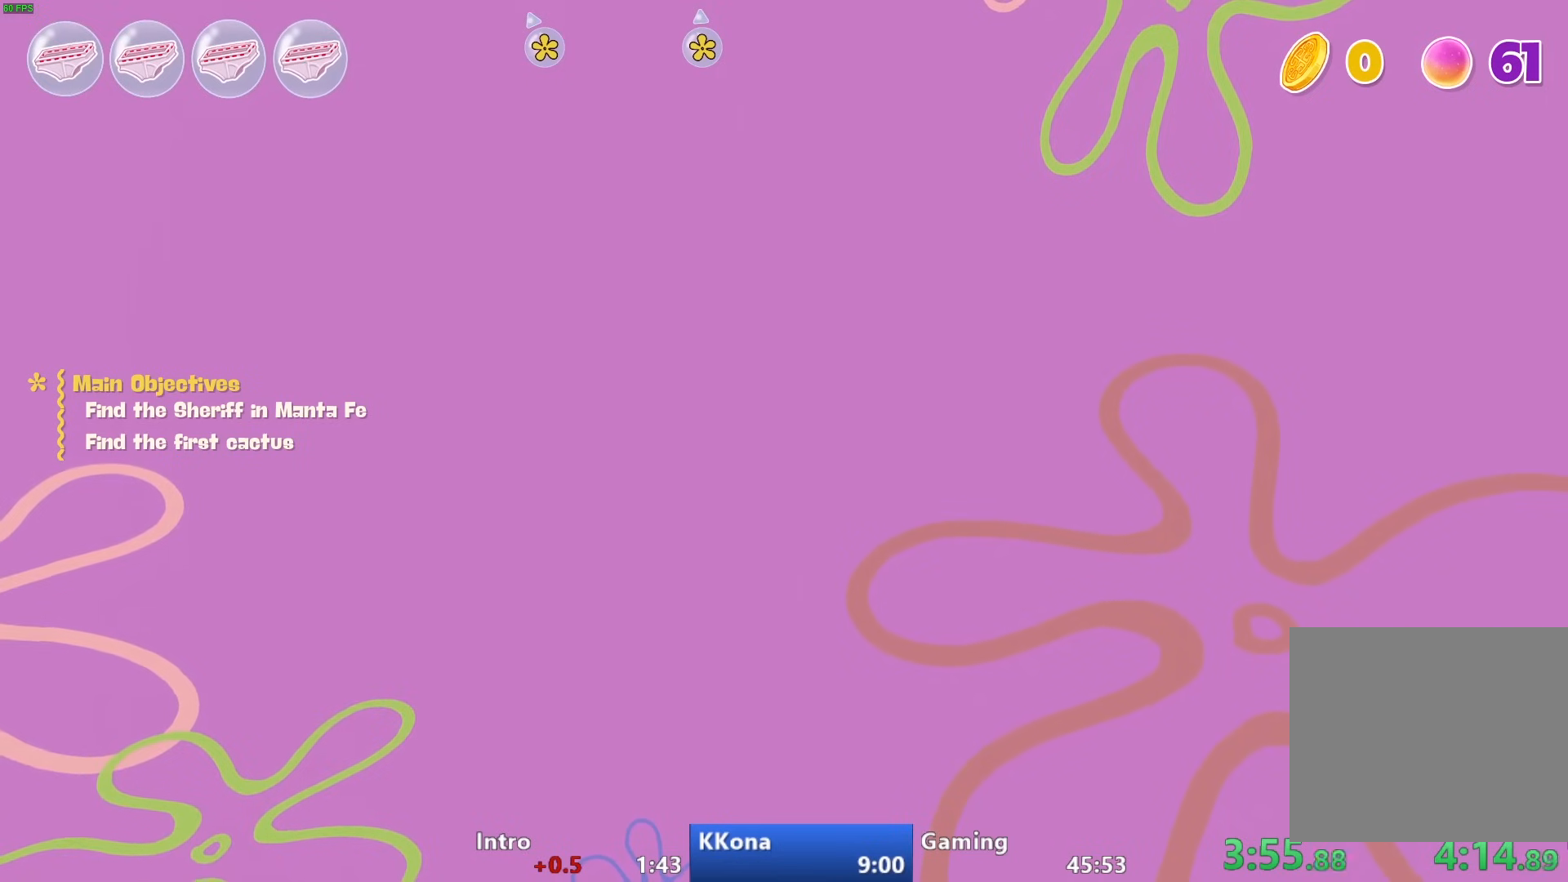
{"buttons": [], "left_stick": "up", "right_stick": "up", "events": []}
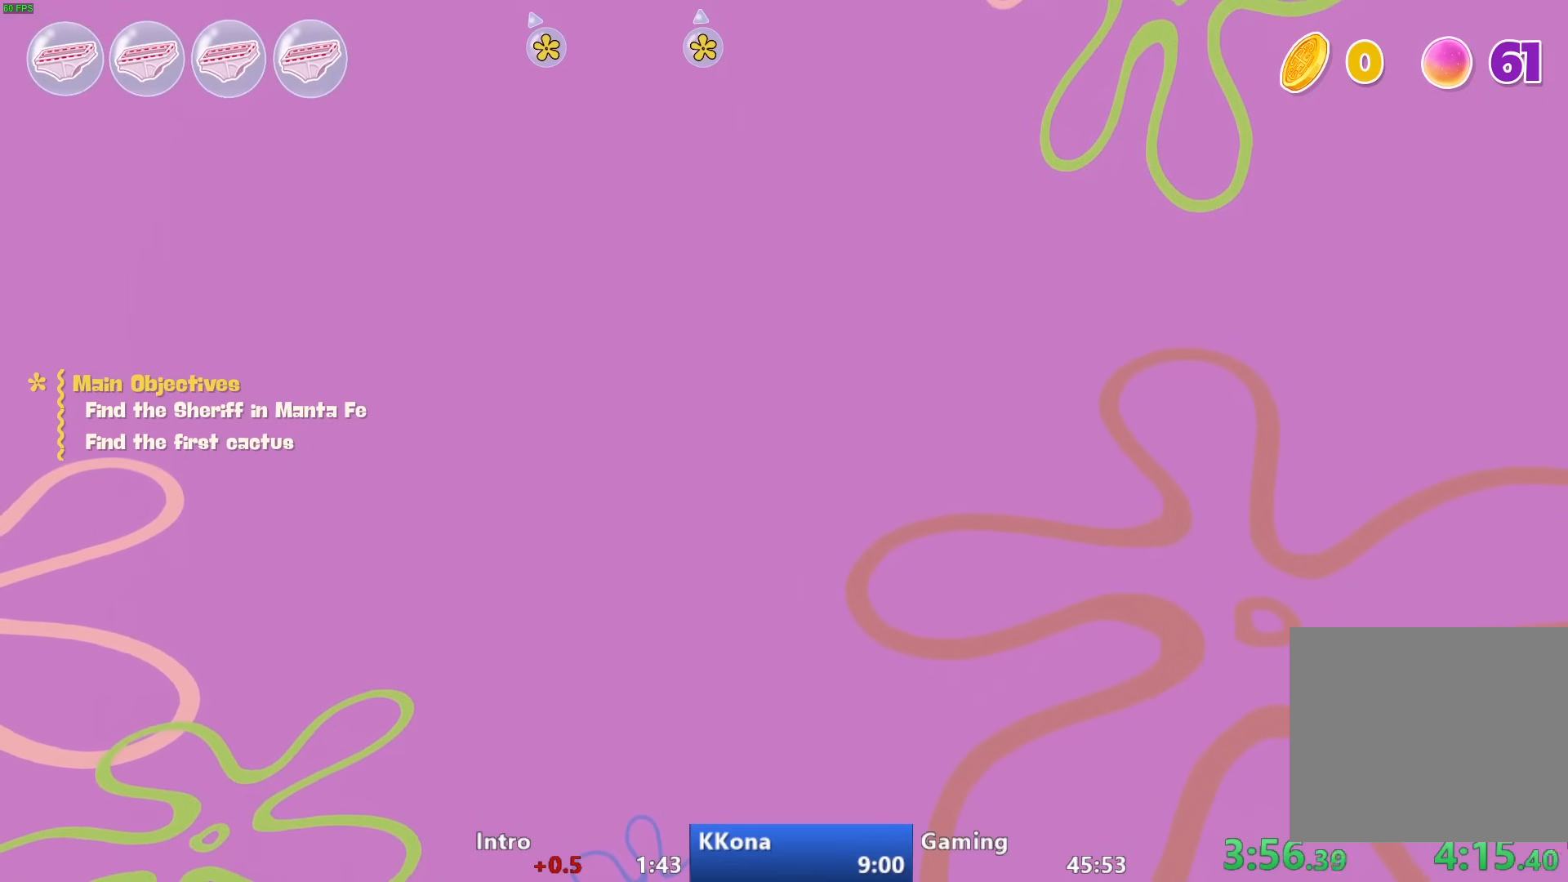
{"buttons": [], "left_stick": "up", "right_stick": "up", "events": []}
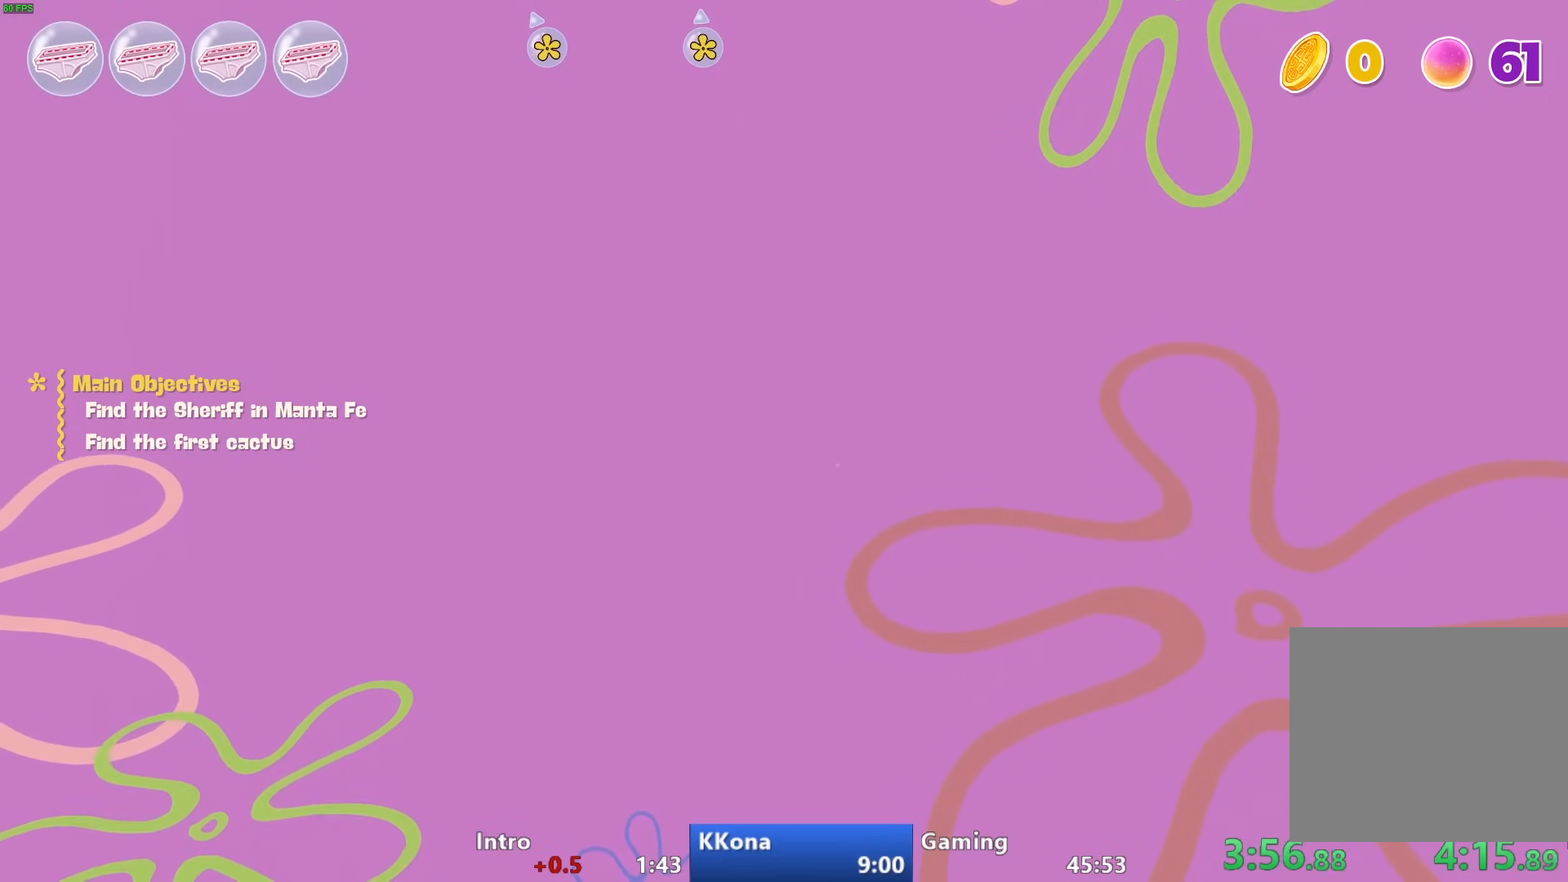
{"buttons": [], "left_stick": "up", "right_stick": "up", "events": []}
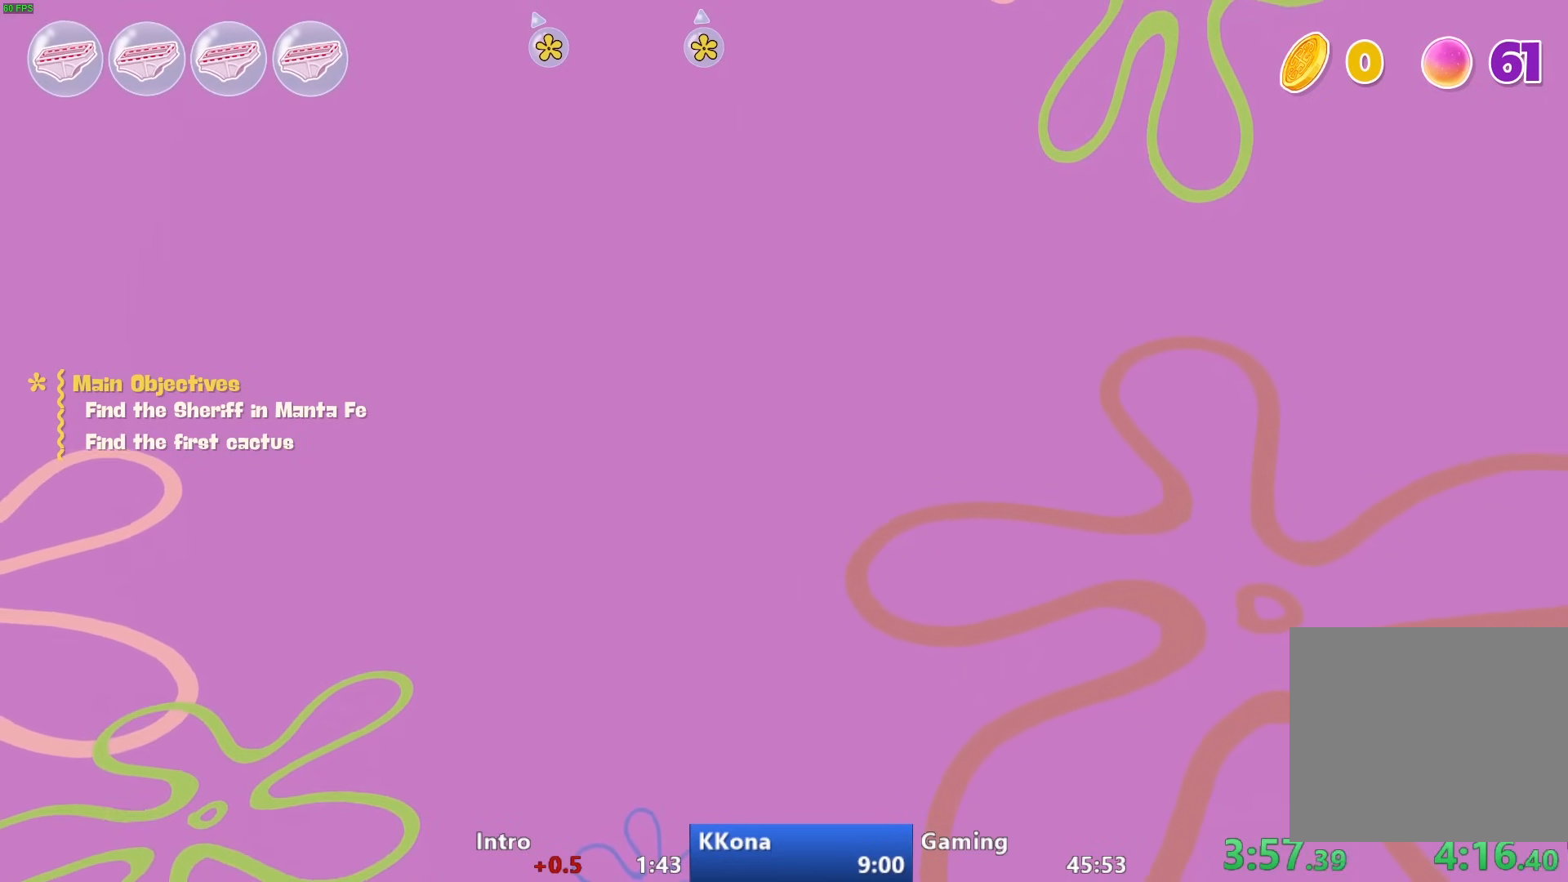
{"buttons": [], "left_stick": "up", "right_stick": "up", "events": []}
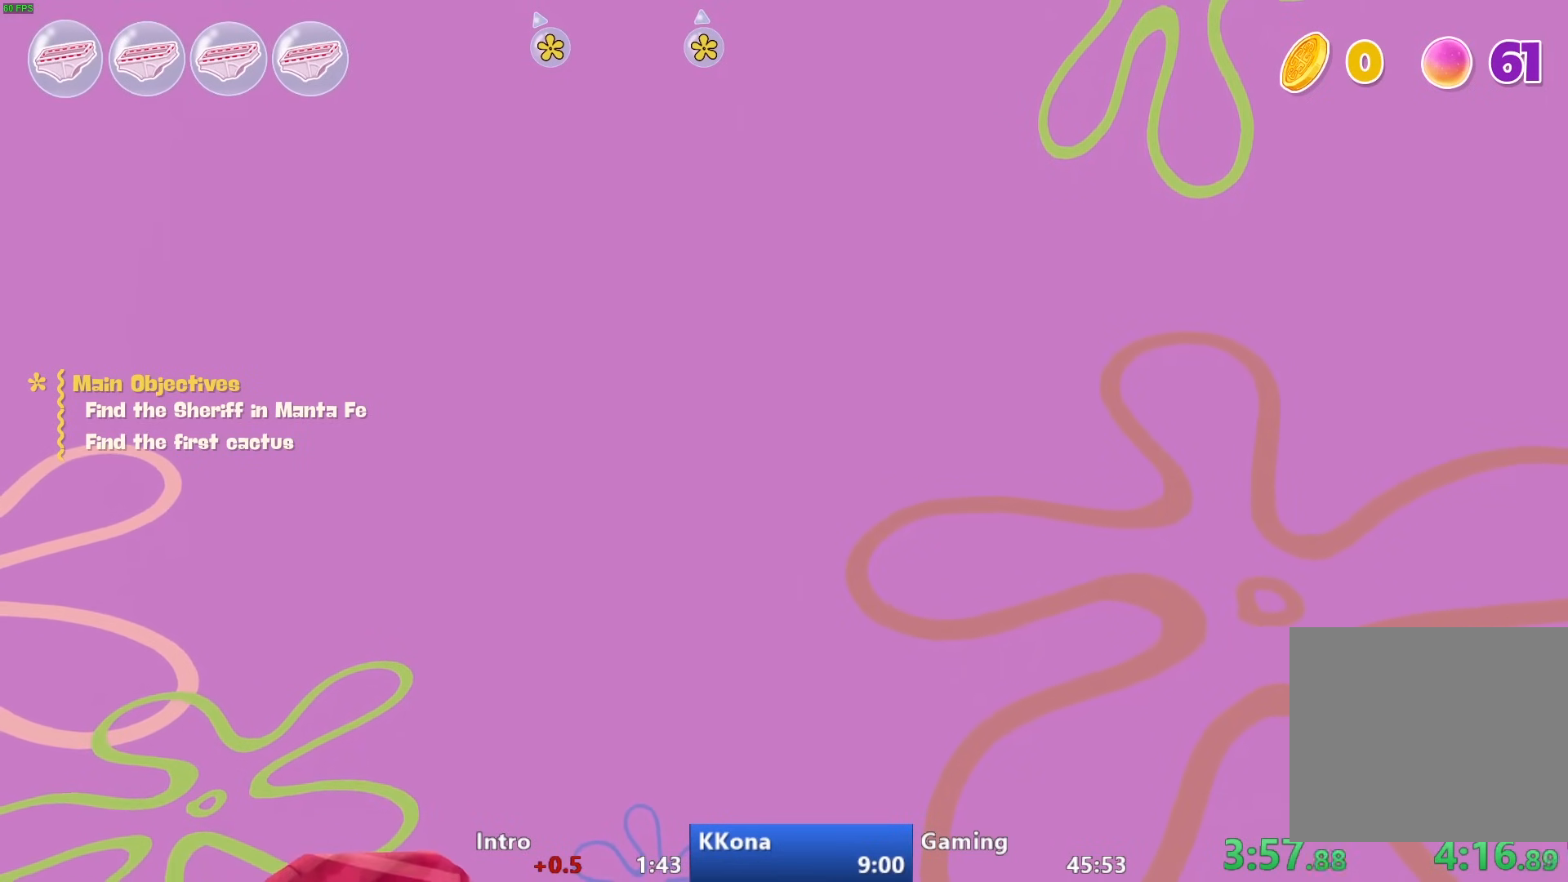
{"buttons": [], "left_stick": "up", "right_stick": "down", "events": [[200, "right_stick", "down"]]}
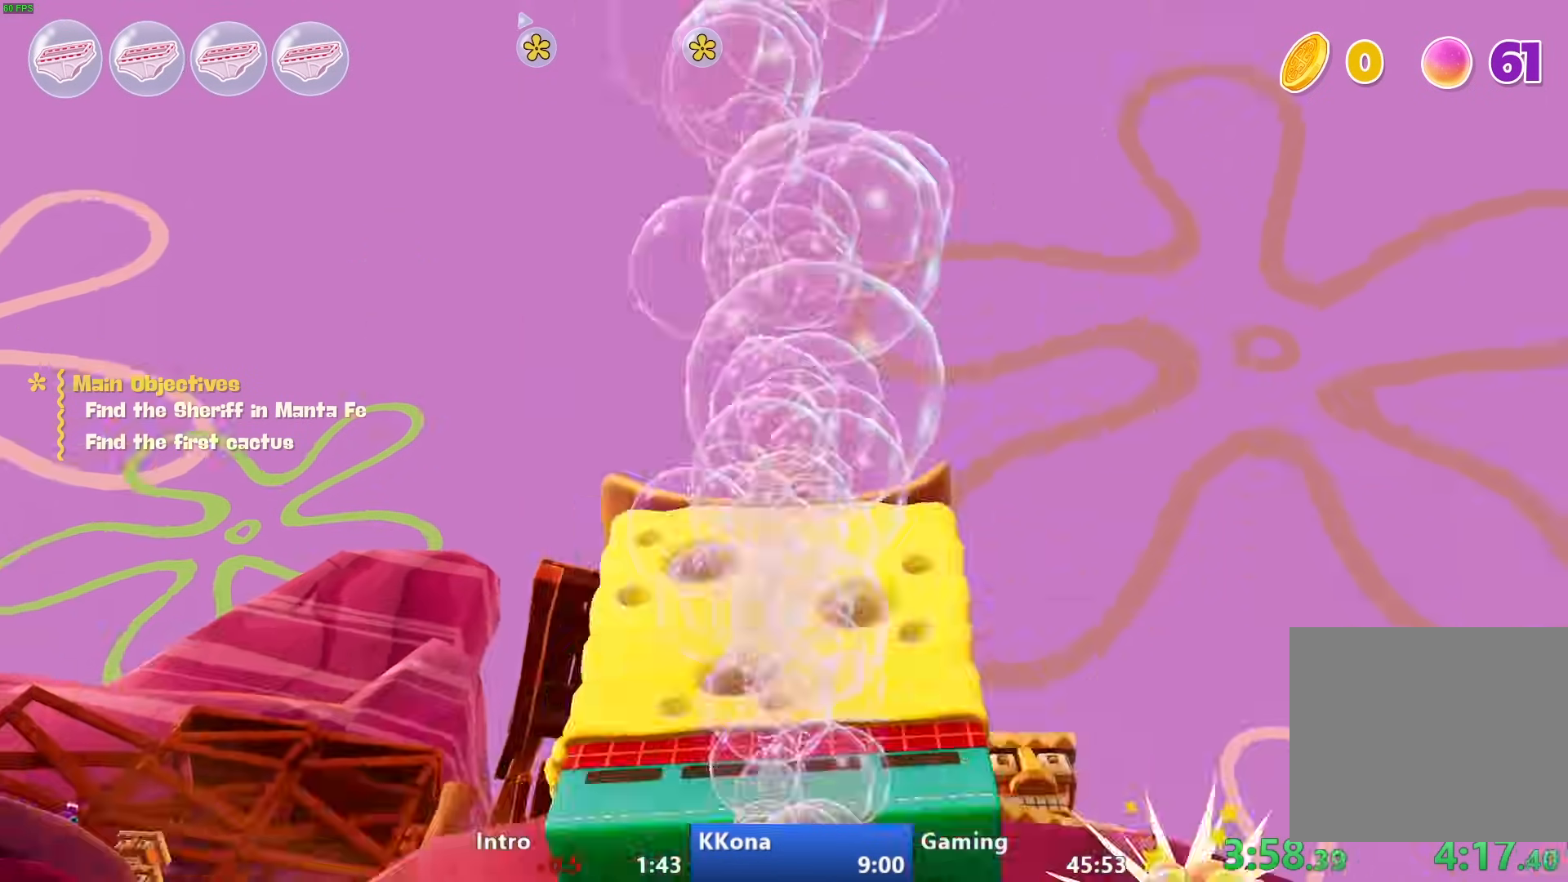
{"buttons": [], "left_stick": "center", "right_stick": "down", "events": [[83, "left_stick", "center"], [367, "left_stick", "right"], [467, "left_stick", "center"]]}